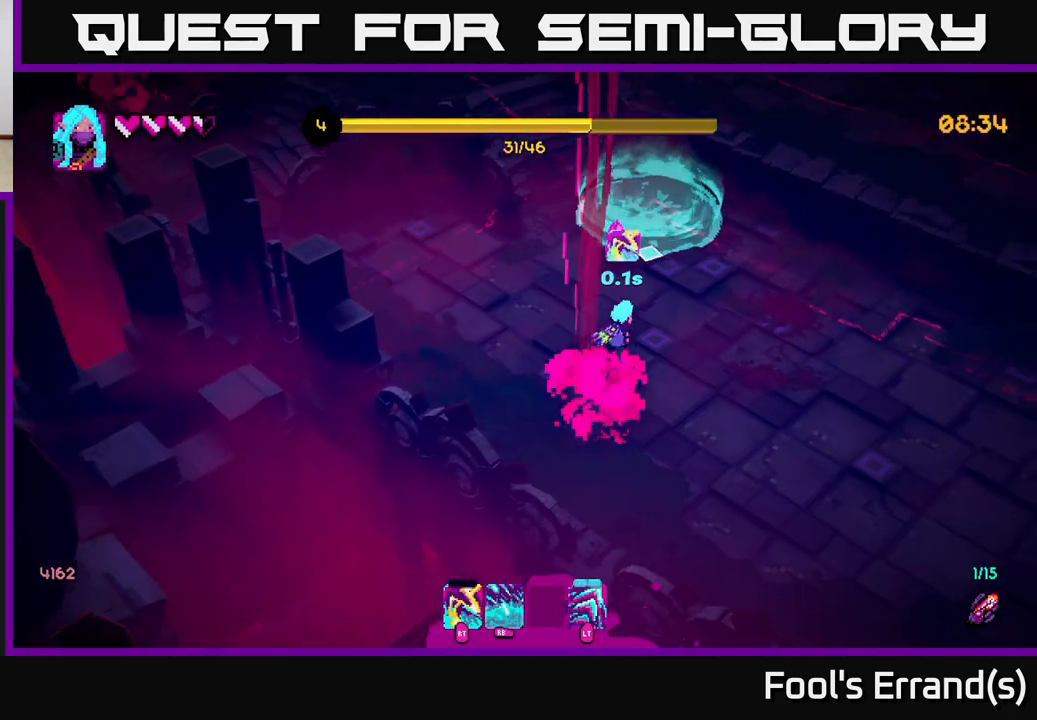
Gameplay with a controller (Xbox layout); each line is a JSON object with the inputs held at the frame after it. "events" lists button and stick changes between this image and that frame as [ms after this image, input, new state], when the widget could be followed in between. Not read: L3 R3.
{"buttons": [], "left_stick": "up-right", "right_stick": "up-left", "events": [[17, "right_stick", "up"], [83, "R2", "down"], [200, "R2", "up"], [317, "right_stick", "up-left"], [383, "R2", "down"], [500, "R2", "up"]]}
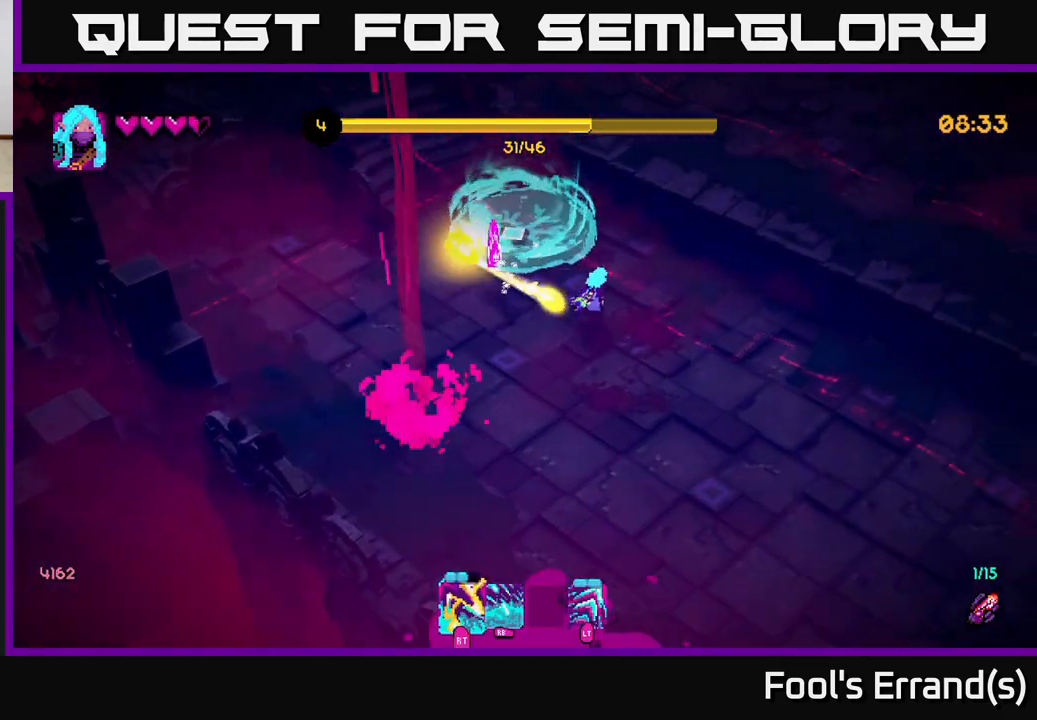
{"buttons": [], "left_stick": "up", "right_stick": "down-left", "events": [[183, "left_stick", "up"], [283, "R2", "down"], [367, "R2", "up"], [400, "right_stick", "down-left"]]}
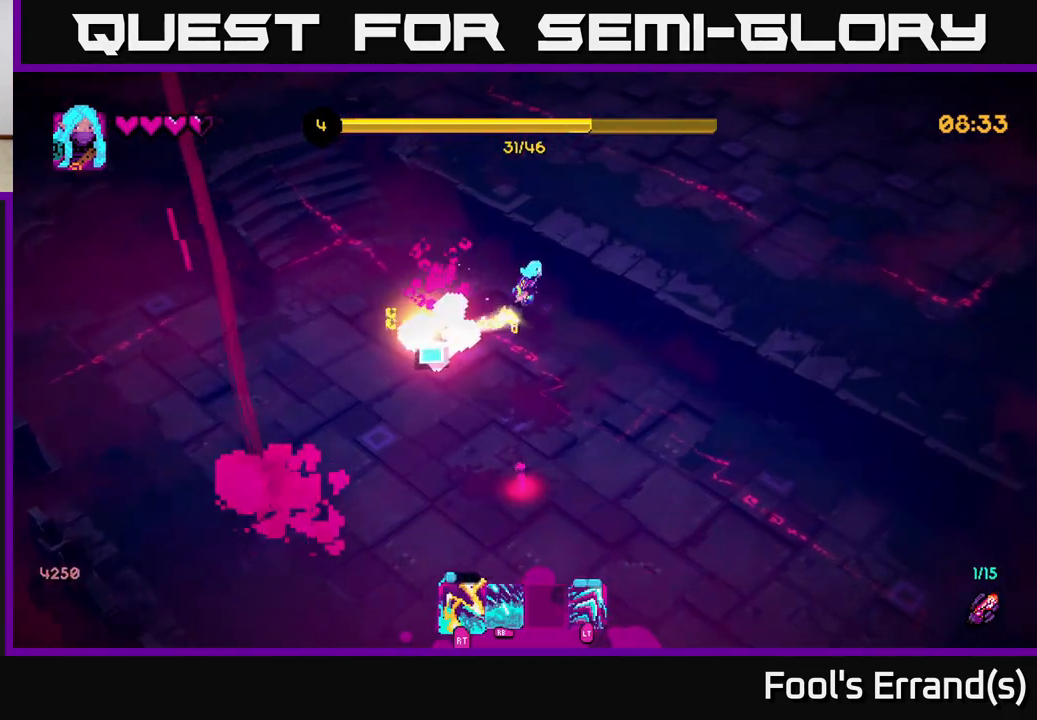
{"buttons": [], "left_stick": "down", "right_stick": "down", "events": [[17, "left_stick", "up-left"], [200, "left_stick", "down-left"], [200, "right_stick", "center"], [317, "left_stick", "down"], [500, "right_stick", "down"]]}
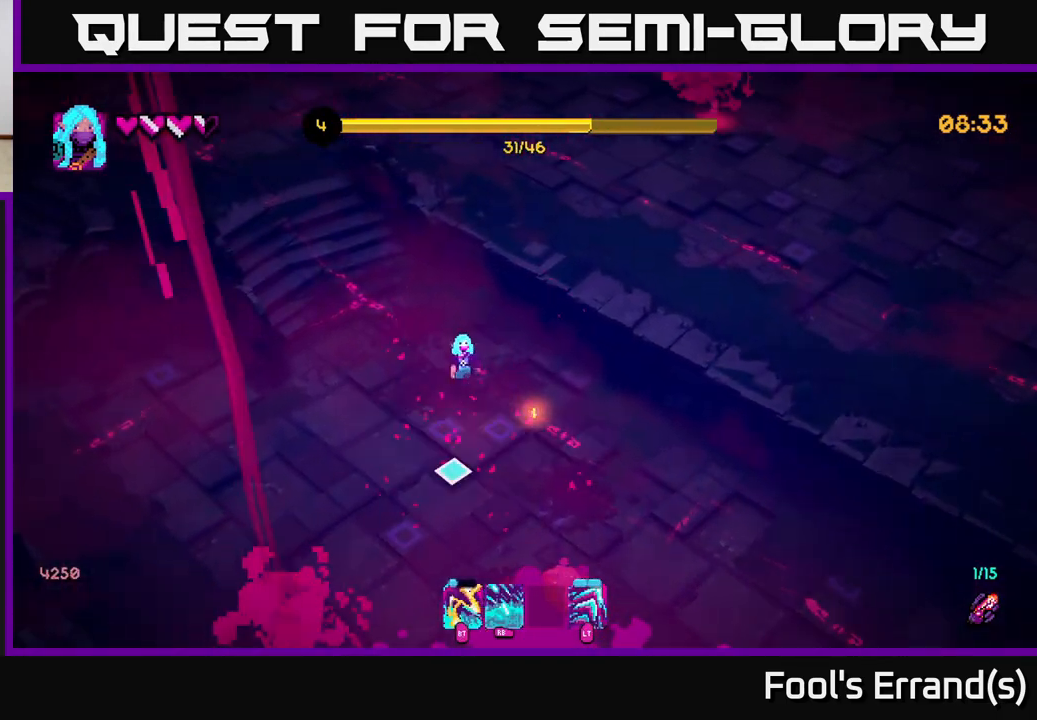
{"buttons": [], "left_stick": "up-left", "right_stick": "down", "events": [[183, "left_stick", "down-right"], [450, "left_stick", "up-left"]]}
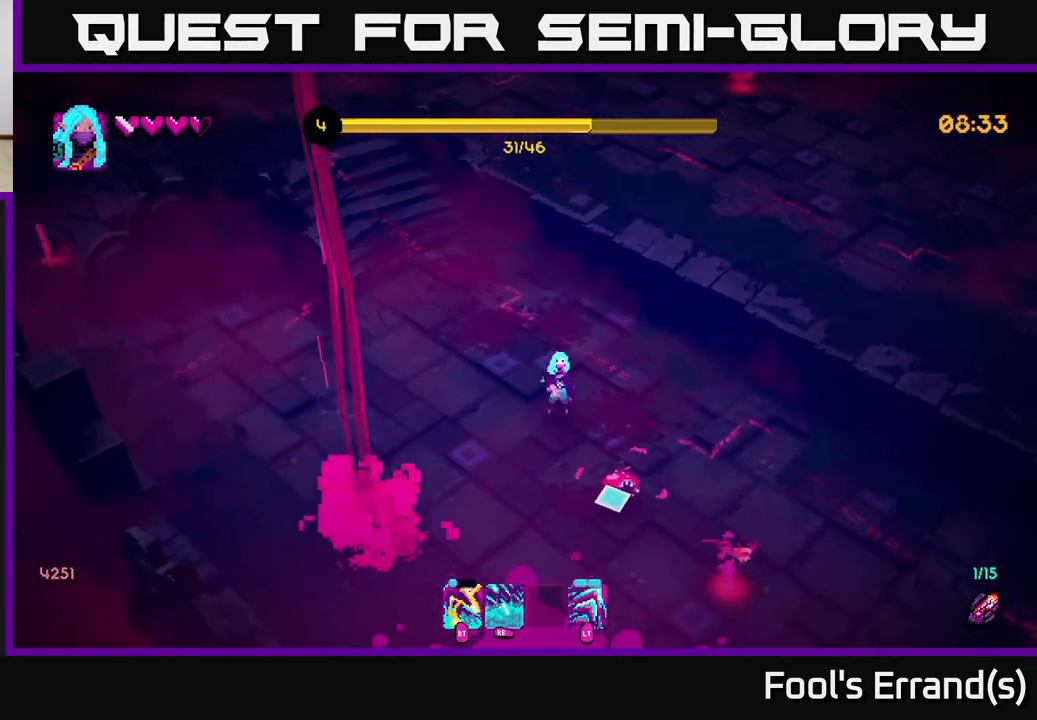
{"buttons": [], "left_stick": "down-right", "right_stick": "down", "events": [[50, "left_stick", "up-right"], [200, "R2", "down"], [200, "left_stick", "right"], [300, "left_stick", "down-right"], [333, "R2", "up"]]}
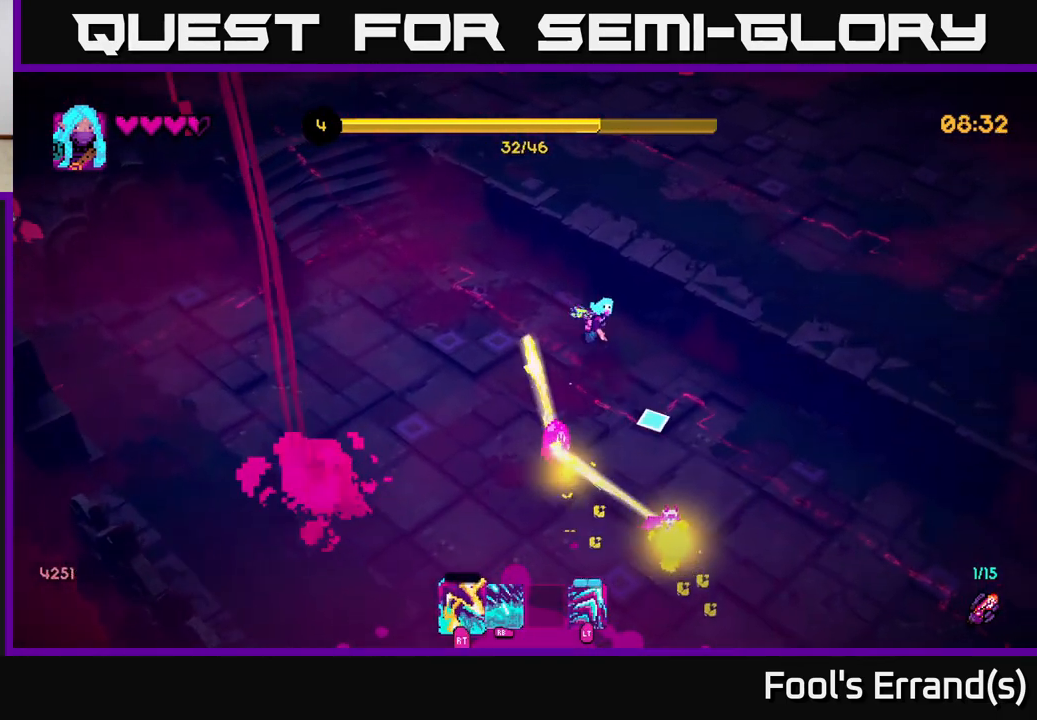
{"buttons": [], "left_stick": "down-right", "right_stick": "down-left", "events": [[117, "R2", "down"], [267, "R2", "up"], [433, "right_stick", "down-left"]]}
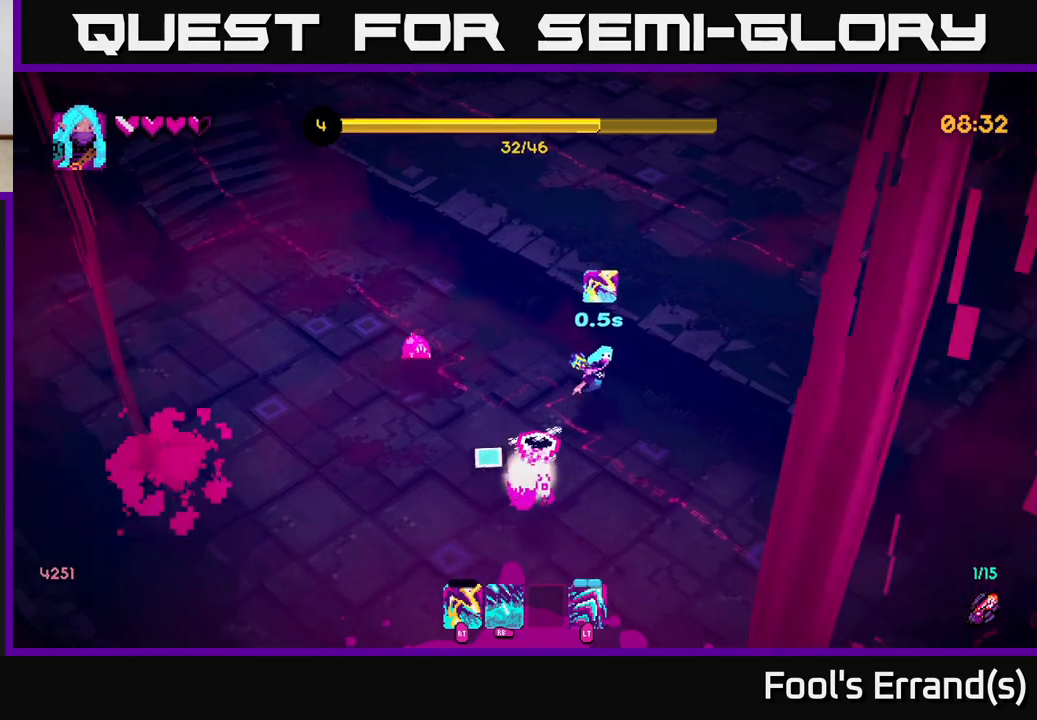
{"buttons": ["R2"], "left_stick": "down", "right_stick": "up-left", "events": [[133, "R2", "down"], [217, "R2", "up"], [250, "right_stick", "left"], [400, "left_stick", "down"], [433, "R2", "down"], [500, "right_stick", "up-left"]]}
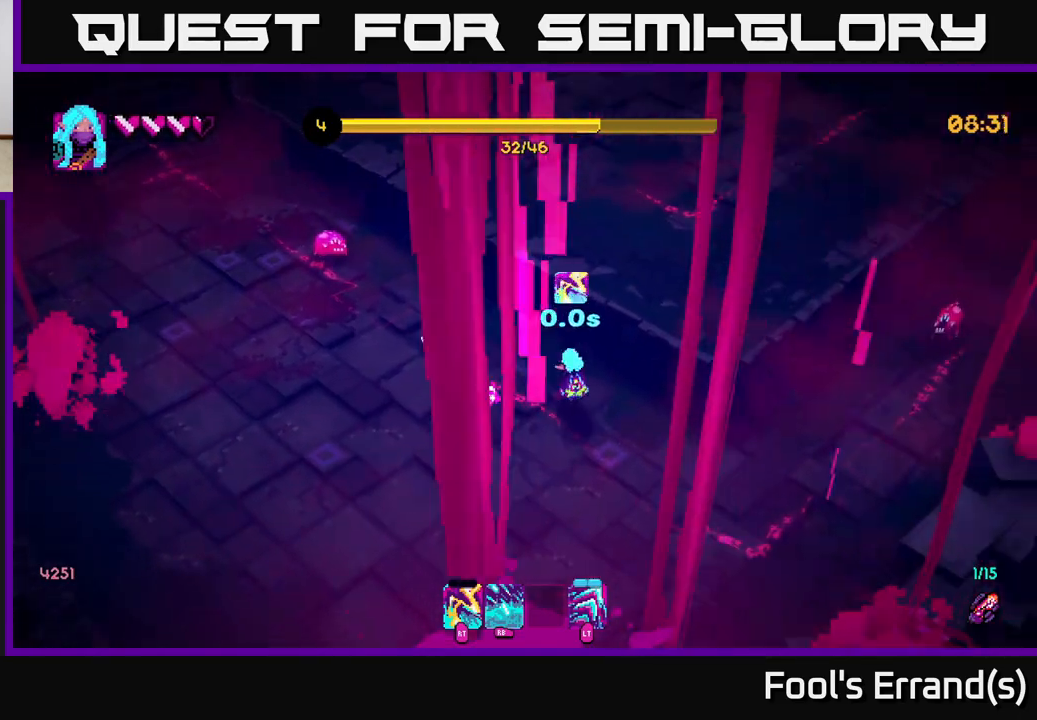
{"buttons": [], "left_stick": "down", "right_stick": "up-right", "events": [[33, "R2", "up"], [267, "R2", "down"], [367, "R2", "up"], [483, "right_stick", "up-right"]]}
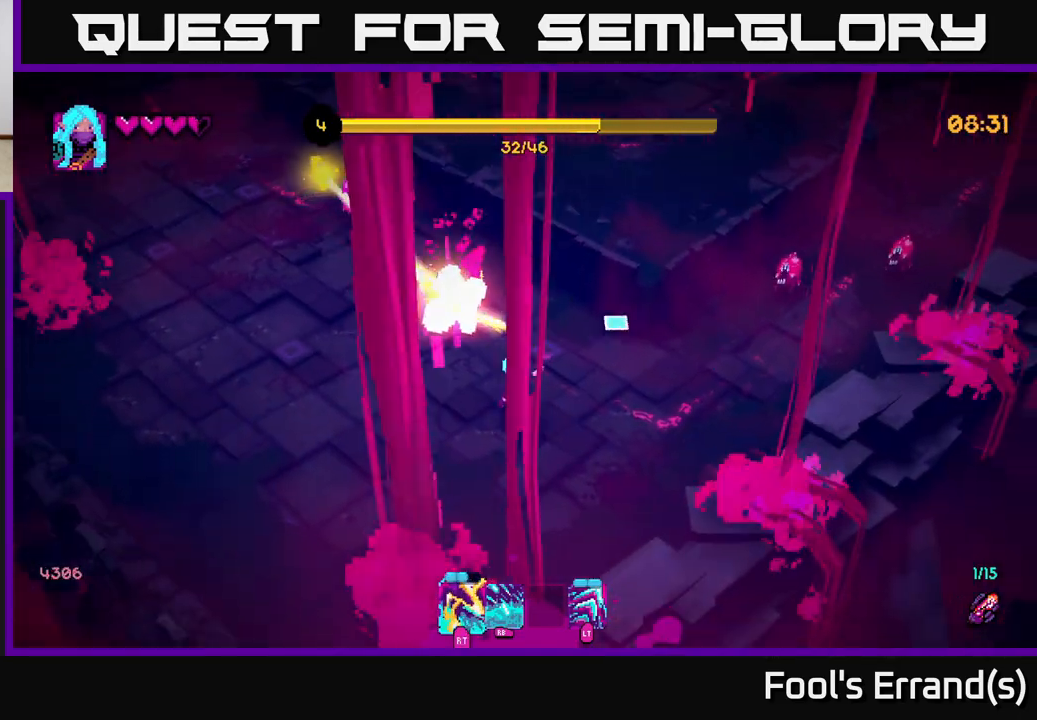
{"buttons": [], "left_stick": "up-right", "right_stick": "up-right", "events": [[167, "R2", "down"], [167, "left_stick", "right"], [217, "left_stick", "up-right"], [300, "R2", "up"]]}
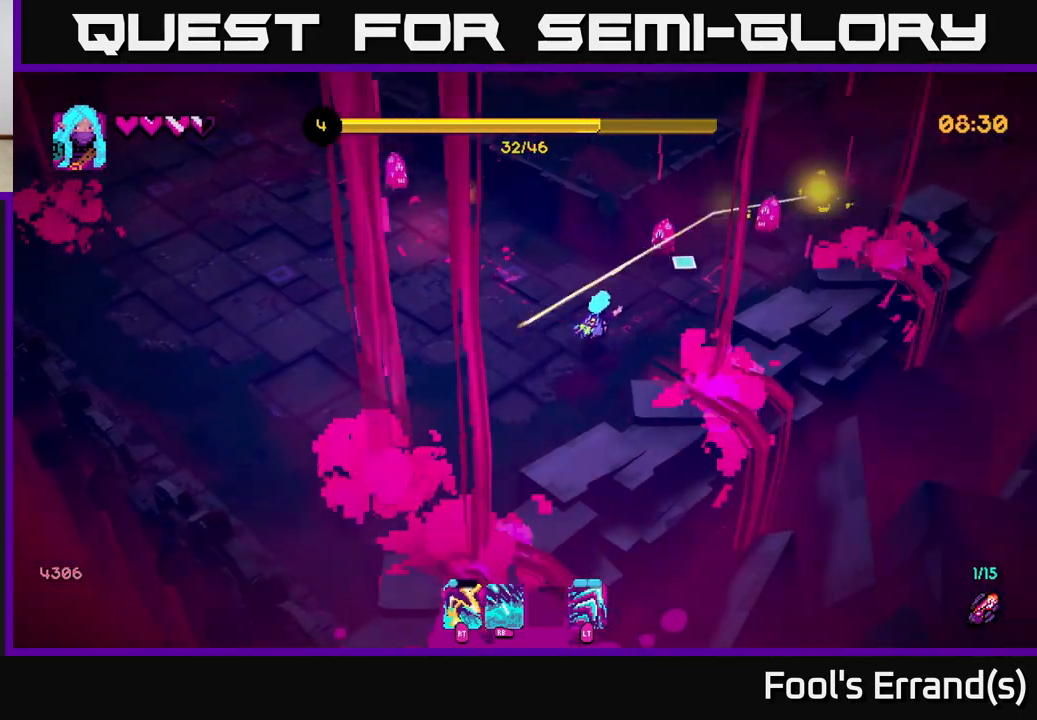
{"buttons": [], "left_stick": "left", "right_stick": "up-right", "events": [[83, "R2", "down"], [117, "left_stick", "left"], [167, "R2", "up"], [200, "left_stick", "down-left"], [267, "R1", "down"], [383, "R1", "up"], [500, "left_stick", "left"]]}
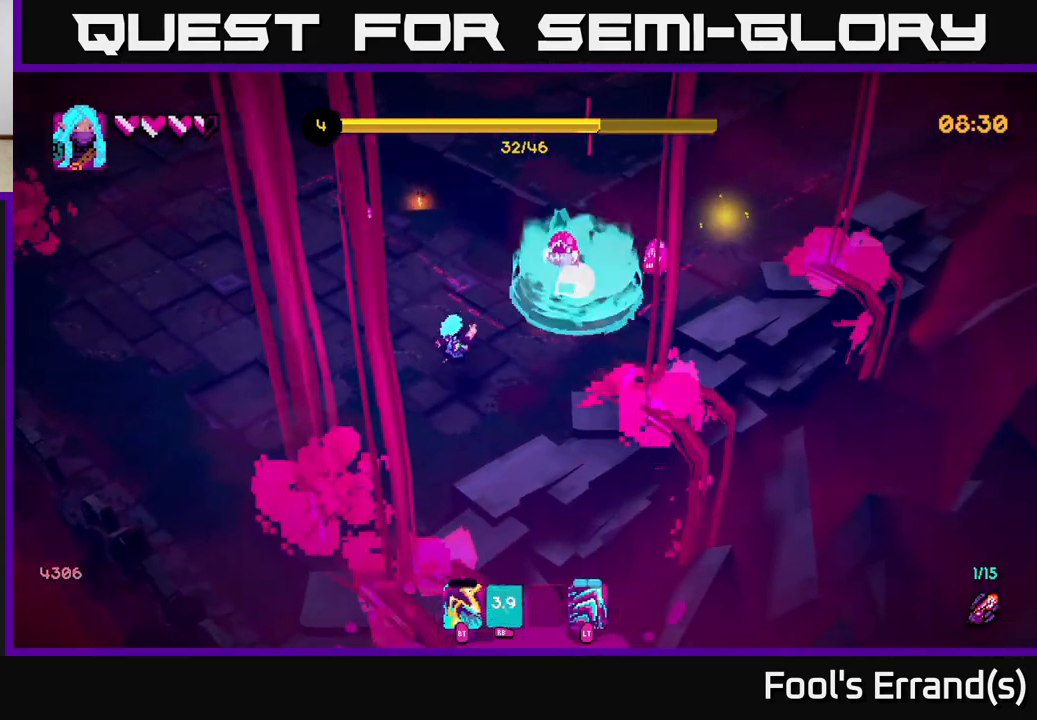
{"buttons": [], "left_stick": "up-left", "right_stick": "up-right", "events": [[350, "left_stick", "up-left"]]}
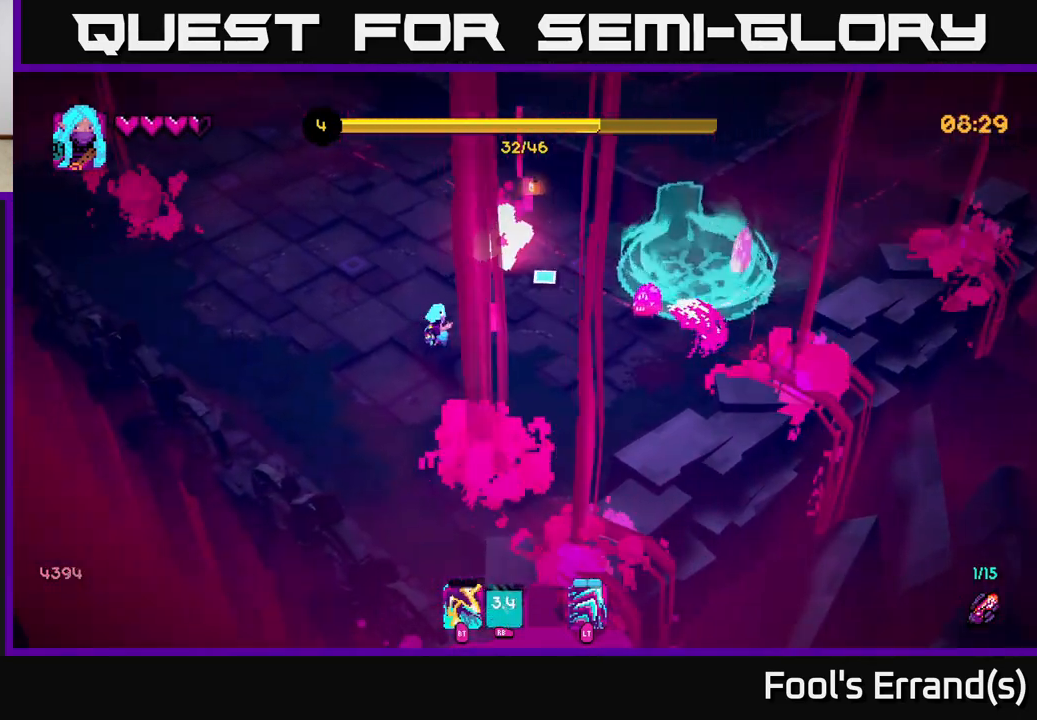
{"buttons": [], "left_stick": "up", "right_stick": "right", "events": [[167, "left_stick", "up"], [233, "right_stick", "right"]]}
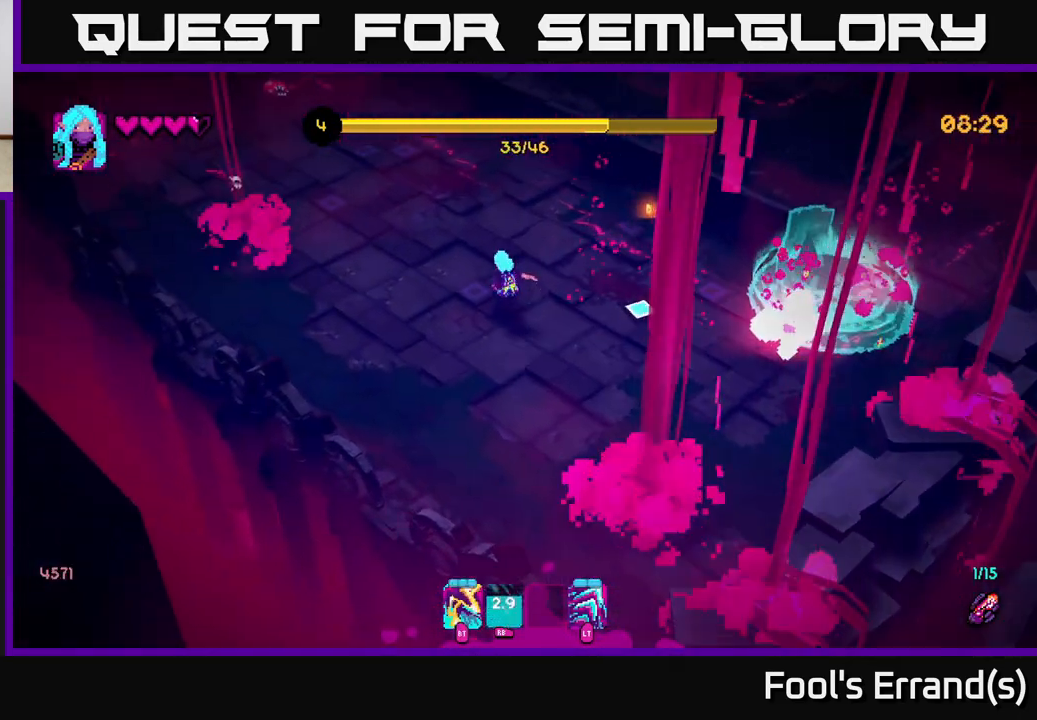
{"buttons": ["L2"], "left_stick": "right", "right_stick": "down-right", "events": [[100, "left_stick", "up-right"], [100, "right_stick", "down-right"], [233, "left_stick", "right"], [467, "L2", "down"]]}
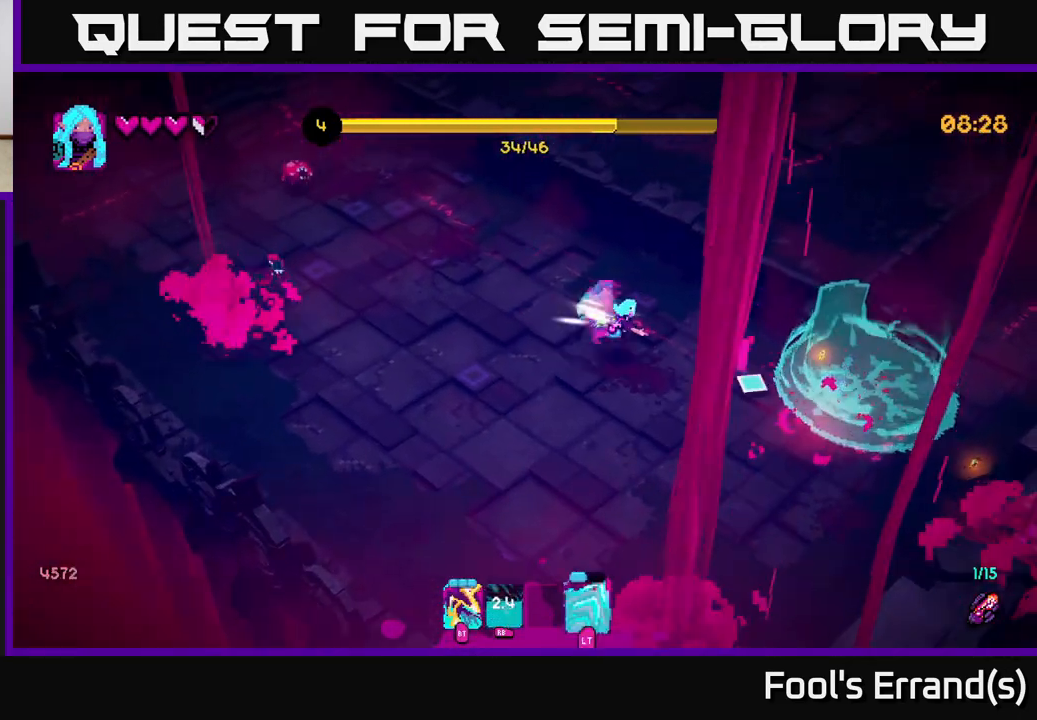
{"buttons": [], "left_stick": "left", "right_stick": "left", "events": [[83, "L2", "up"], [267, "right_stick", "left"], [317, "left_stick", "left"]]}
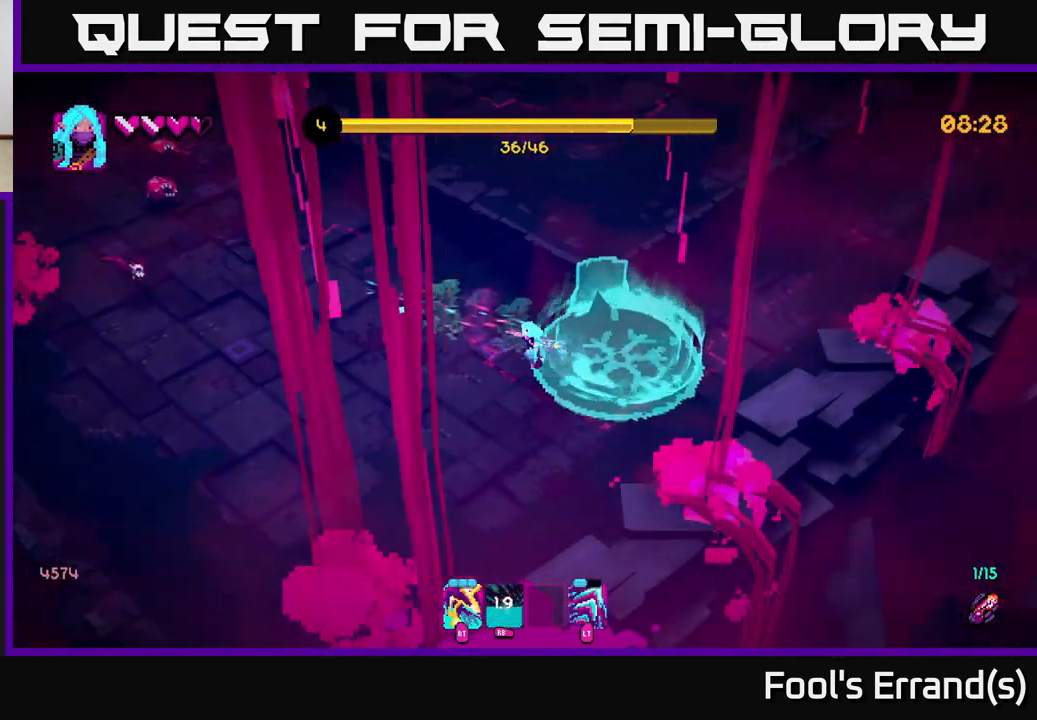
{"buttons": ["R2"], "left_stick": "left", "right_stick": "up-left", "events": [[67, "right_stick", "up-left"], [500, "R2", "down"]]}
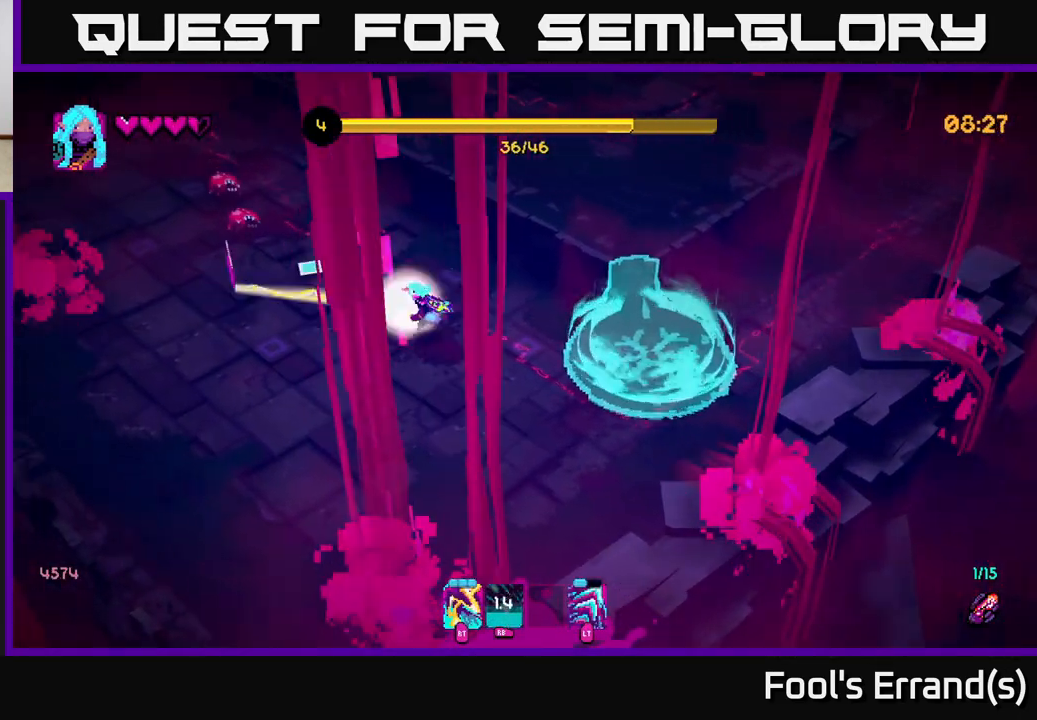
{"buttons": [], "left_stick": "left", "right_stick": "up", "events": [[67, "left_stick", "down"], [133, "R2", "up"], [333, "R2", "down"], [367, "left_stick", "left"], [383, "right_stick", "up"], [483, "R2", "up"]]}
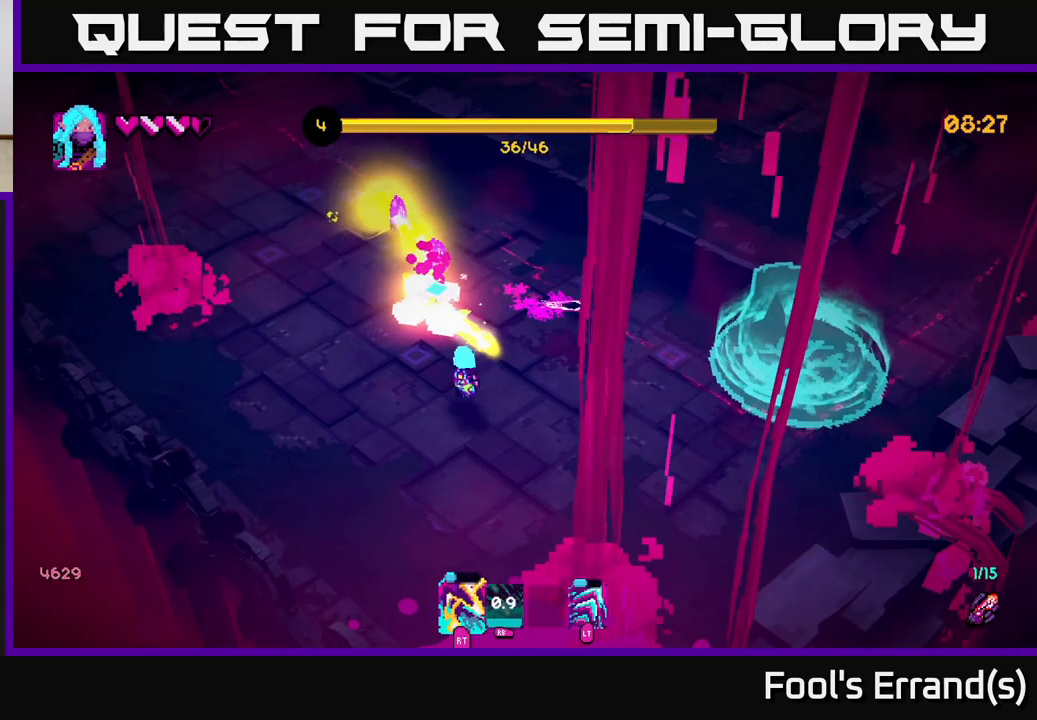
{"buttons": [], "left_stick": "up", "right_stick": "up-right", "events": [[67, "left_stick", "up-left"], [183, "R2", "down"], [350, "R2", "up"], [433, "left_stick", "up"], [433, "right_stick", "up-right"]]}
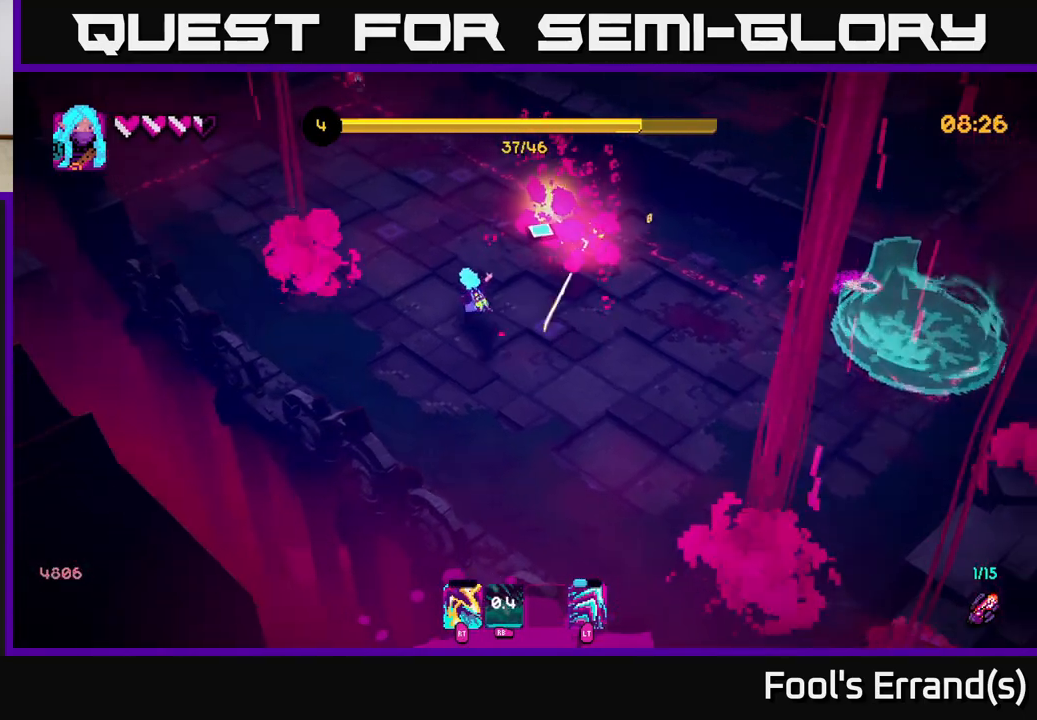
{"buttons": [], "left_stick": "up-right", "right_stick": "center", "events": [[133, "left_stick", "up-right"], [133, "right_stick", "center"]]}
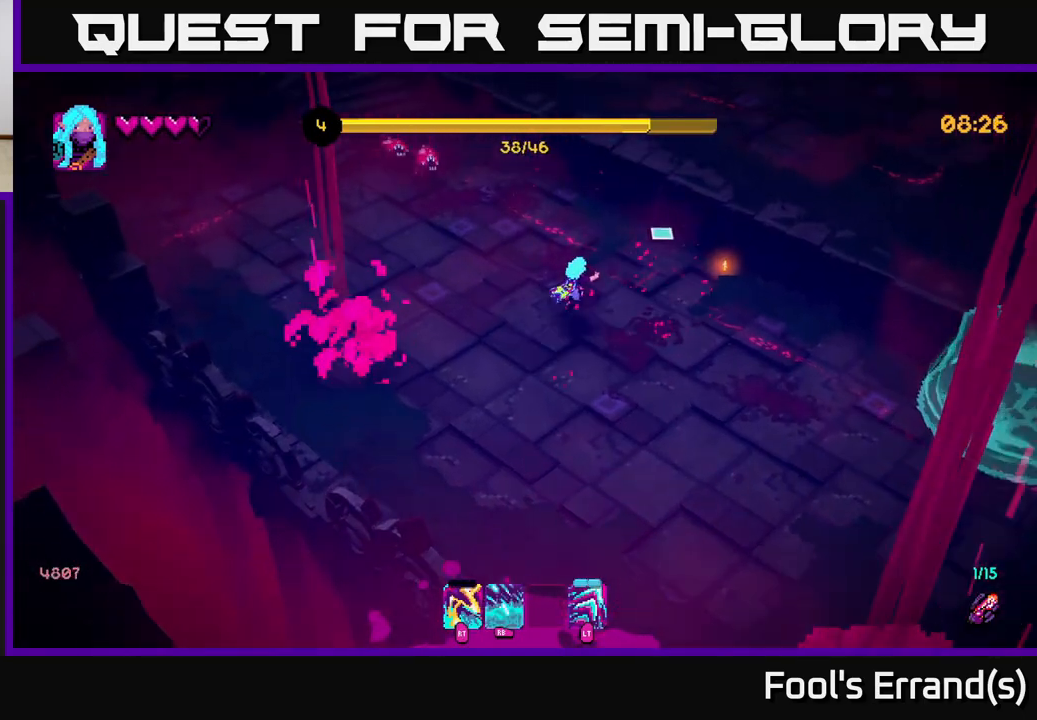
{"buttons": [], "left_stick": "down-left", "right_stick": "up-left", "events": [[83, "right_stick", "left"], [367, "left_stick", "up-left"], [417, "right_stick", "up-left"], [467, "left_stick", "down-left"]]}
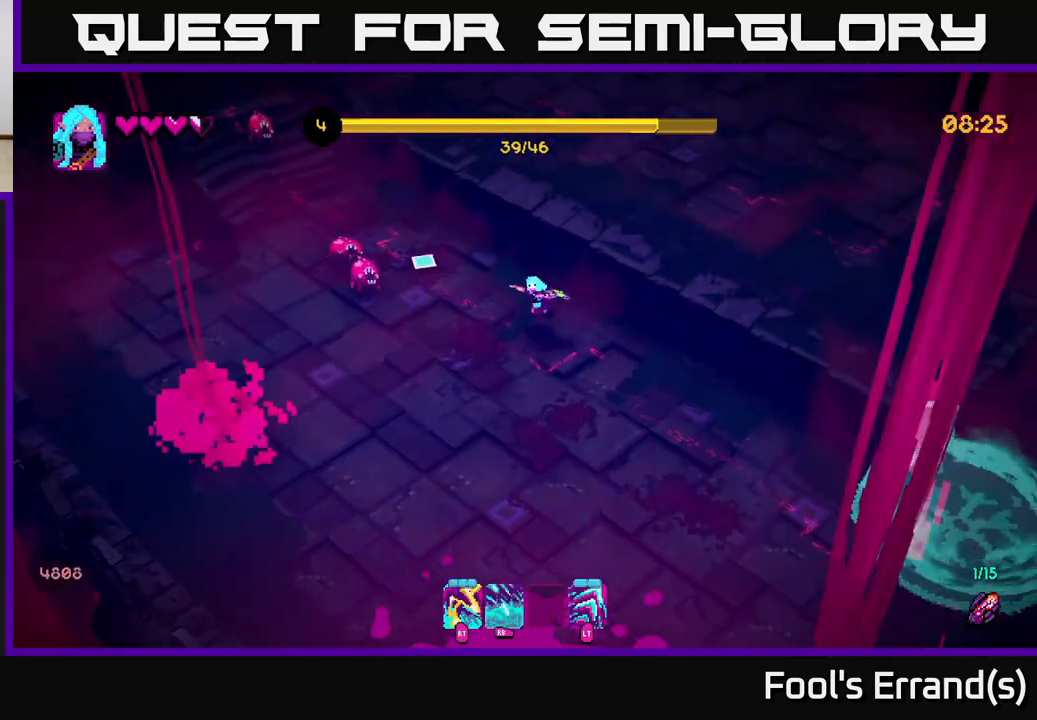
{"buttons": [], "left_stick": "down-left", "right_stick": "up-left", "events": [[83, "left_stick", "down"], [233, "R2", "down"], [350, "R2", "up"], [417, "left_stick", "down-left"]]}
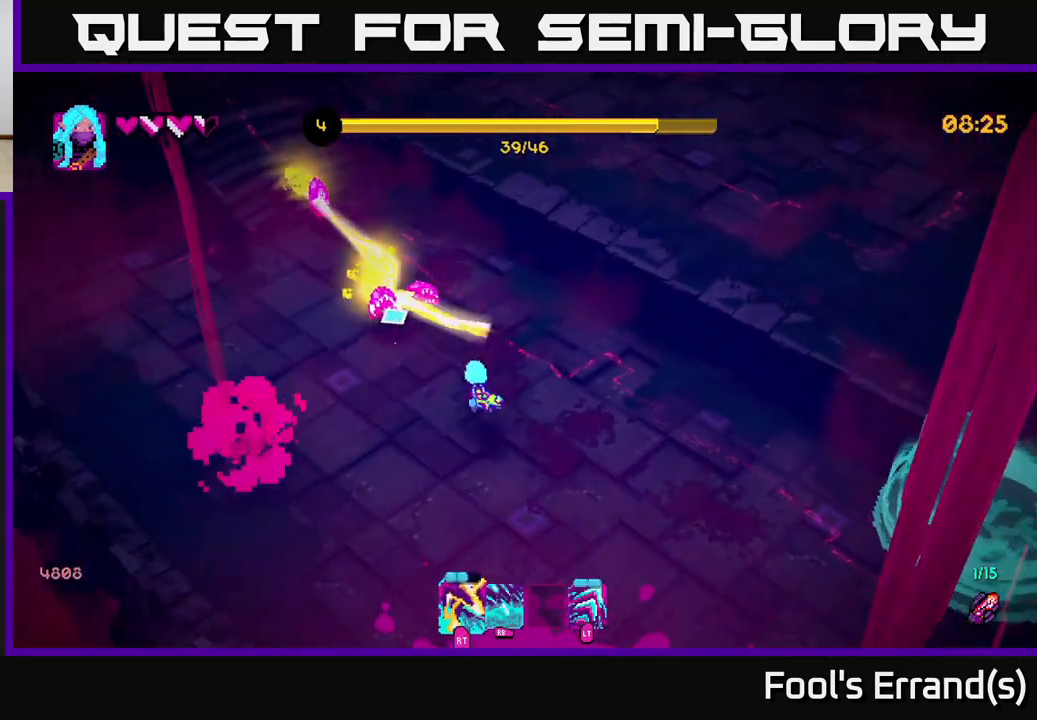
{"buttons": ["R2"], "left_stick": "up-left", "right_stick": "up-right", "events": [[33, "left_stick", "left"], [33, "right_stick", "up"], [117, "R2", "down"], [183, "left_stick", "up-left"], [233, "R2", "up"], [467, "right_stick", "up-right"], [500, "R2", "down"]]}
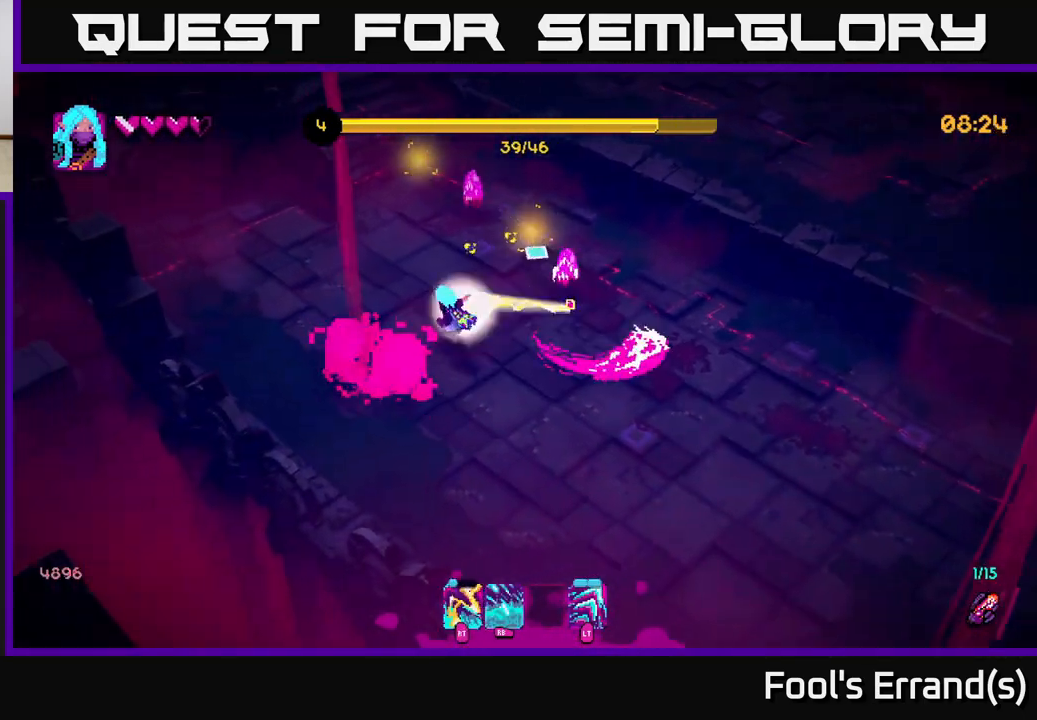
{"buttons": [], "left_stick": "up", "right_stick": "up-right", "events": [[117, "R2", "up"], [383, "left_stick", "up"]]}
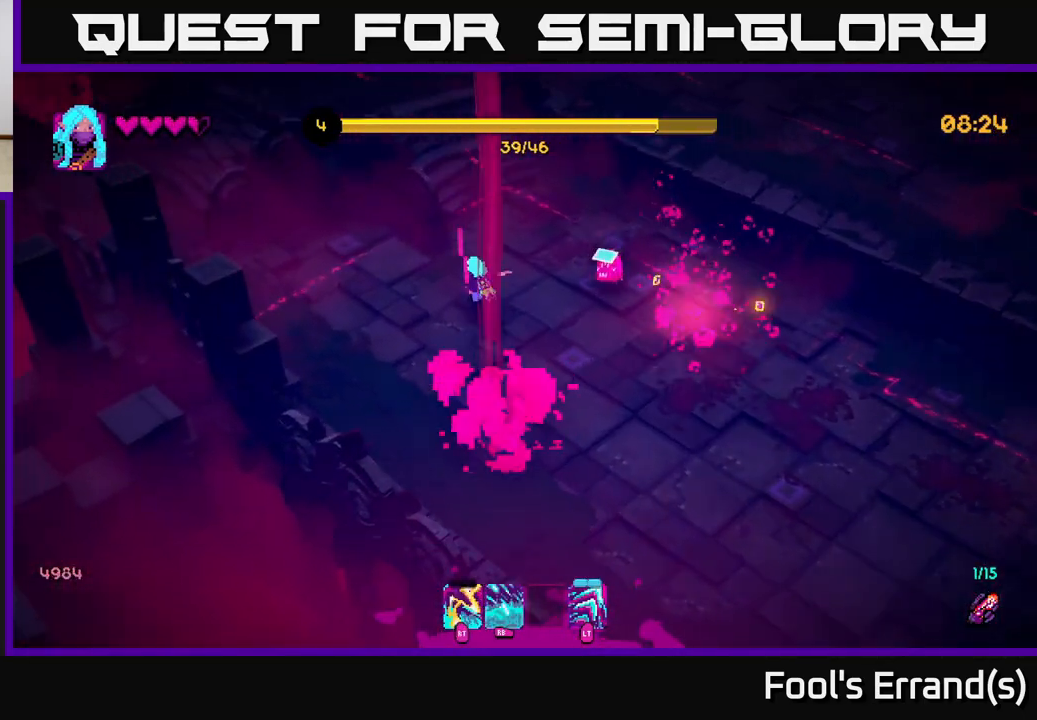
{"buttons": [], "left_stick": "right", "right_stick": "down-right", "events": [[17, "right_stick", "right"], [167, "left_stick", "up-right"], [200, "R1", "down"], [200, "right_stick", "down-right"], [283, "R1", "up"], [367, "left_stick", "right"]]}
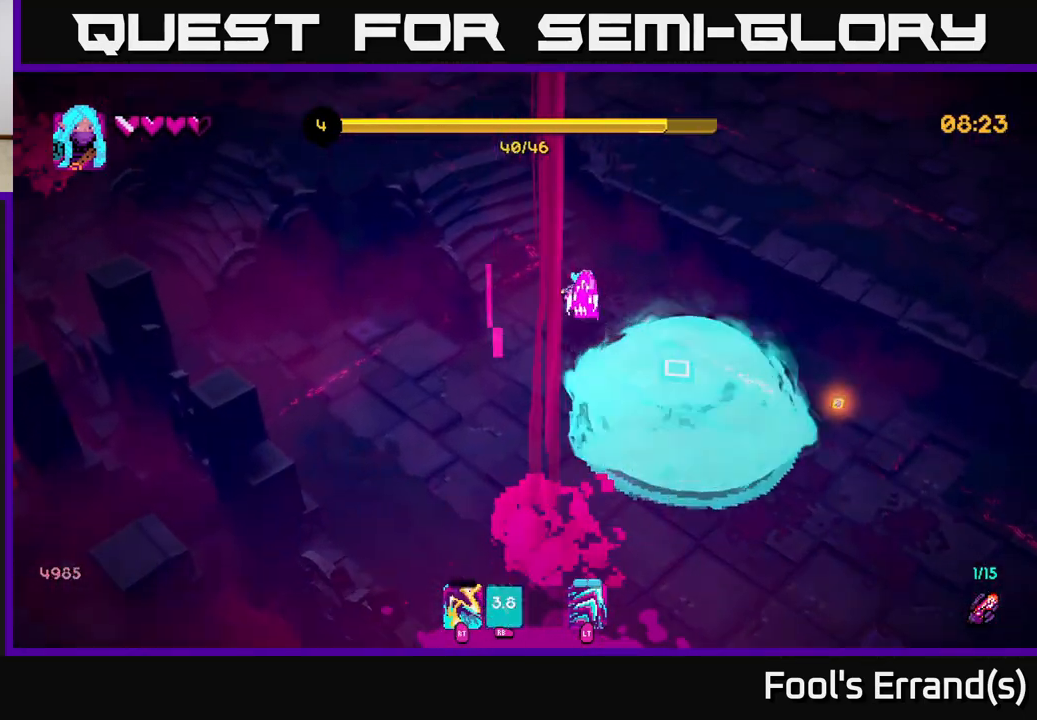
{"buttons": [], "left_stick": "down", "right_stick": "down-left", "events": [[283, "right_stick", "down"], [300, "left_stick", "down-right"], [433, "left_stick", "down"], [433, "right_stick", "down-left"]]}
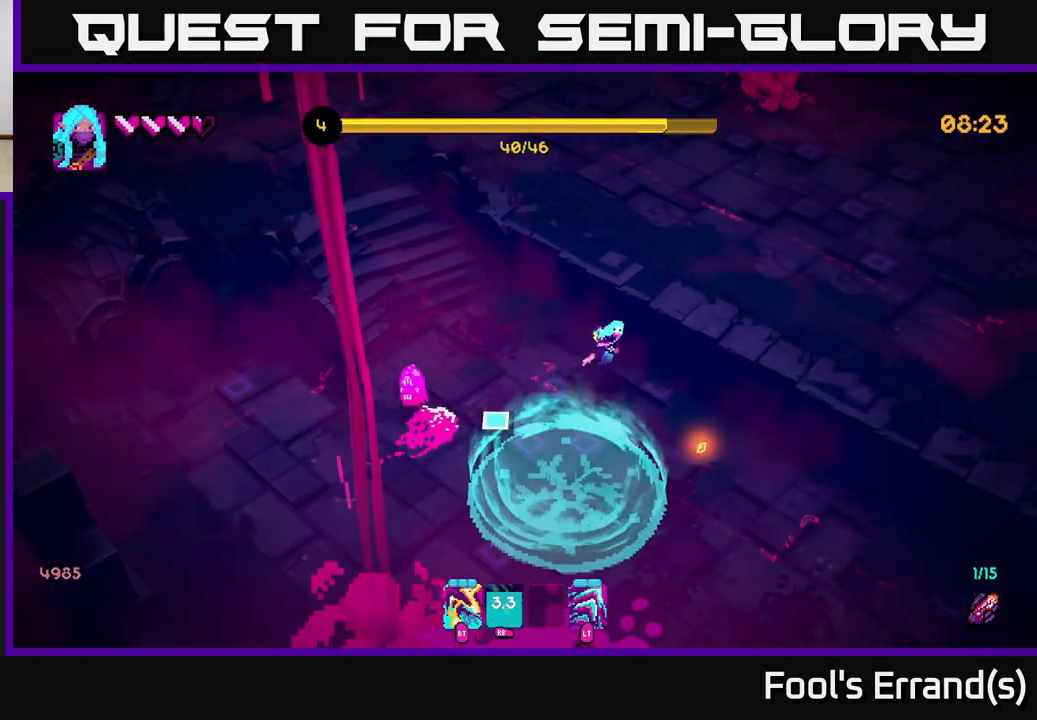
{"buttons": [], "left_stick": "down-right", "right_stick": "up-left", "events": [[17, "L2", "down"], [50, "right_stick", "left"], [150, "L2", "up"], [267, "left_stick", "down-left"], [317, "right_stick", "up-left"], [467, "left_stick", "down-right"]]}
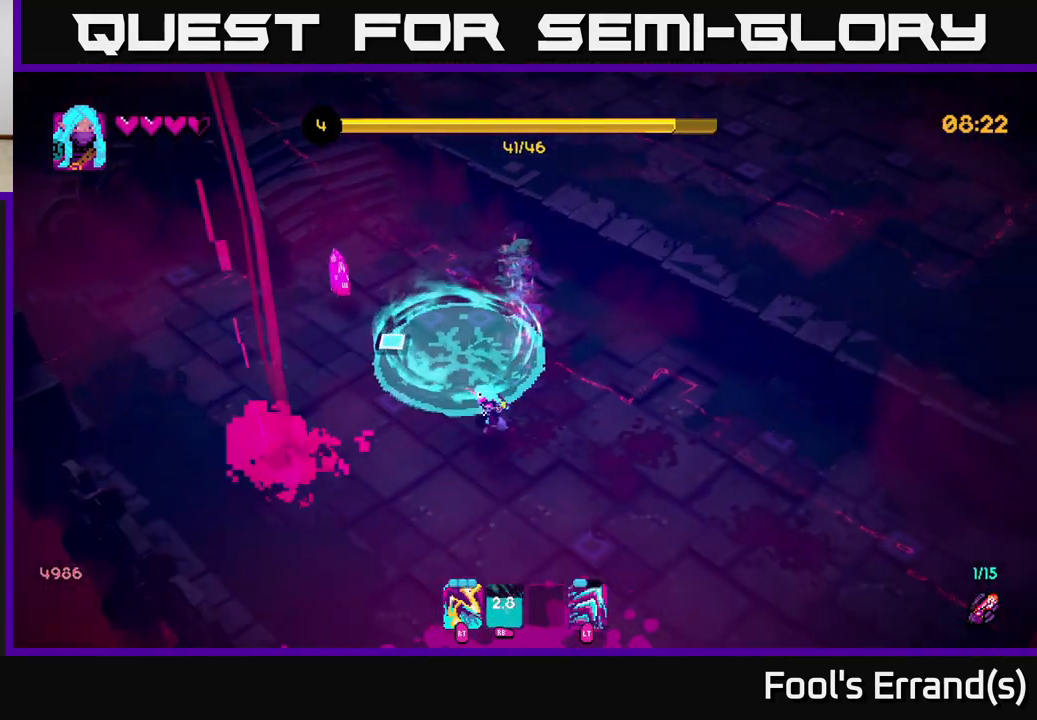
{"buttons": [], "left_stick": "up-left", "right_stick": "up-right", "events": [[383, "left_stick", "center"], [450, "left_stick", "up-left"], [483, "right_stick", "up-right"]]}
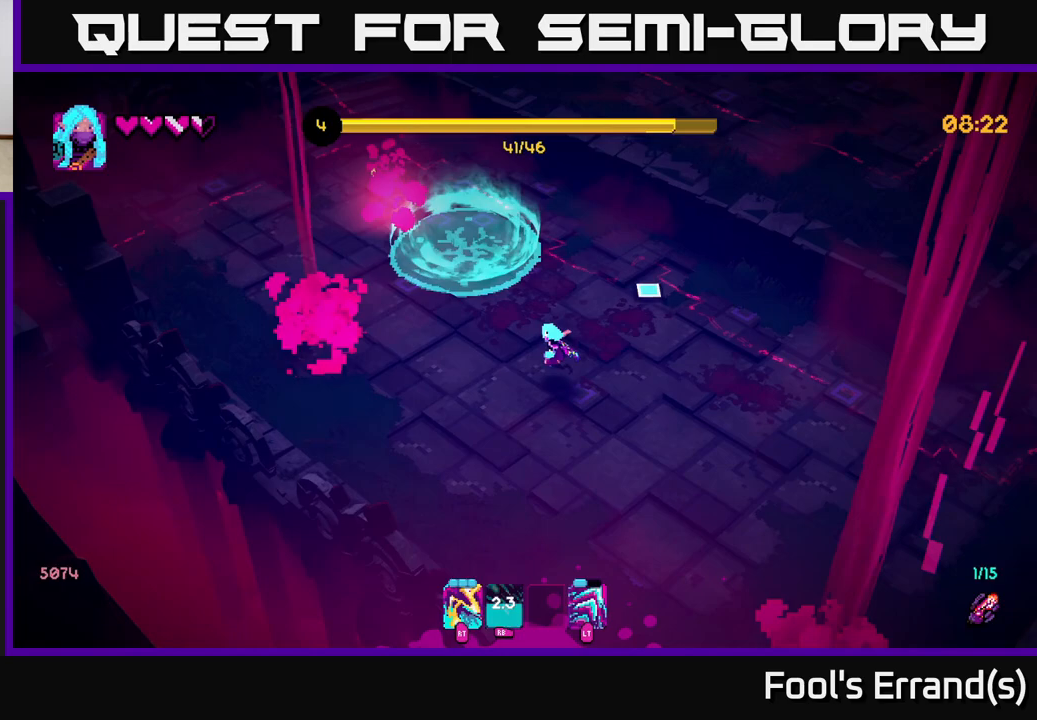
{"buttons": [], "left_stick": "up", "right_stick": "center", "events": [[83, "right_stick", "right"], [333, "left_stick", "up"], [450, "right_stick", "center"]]}
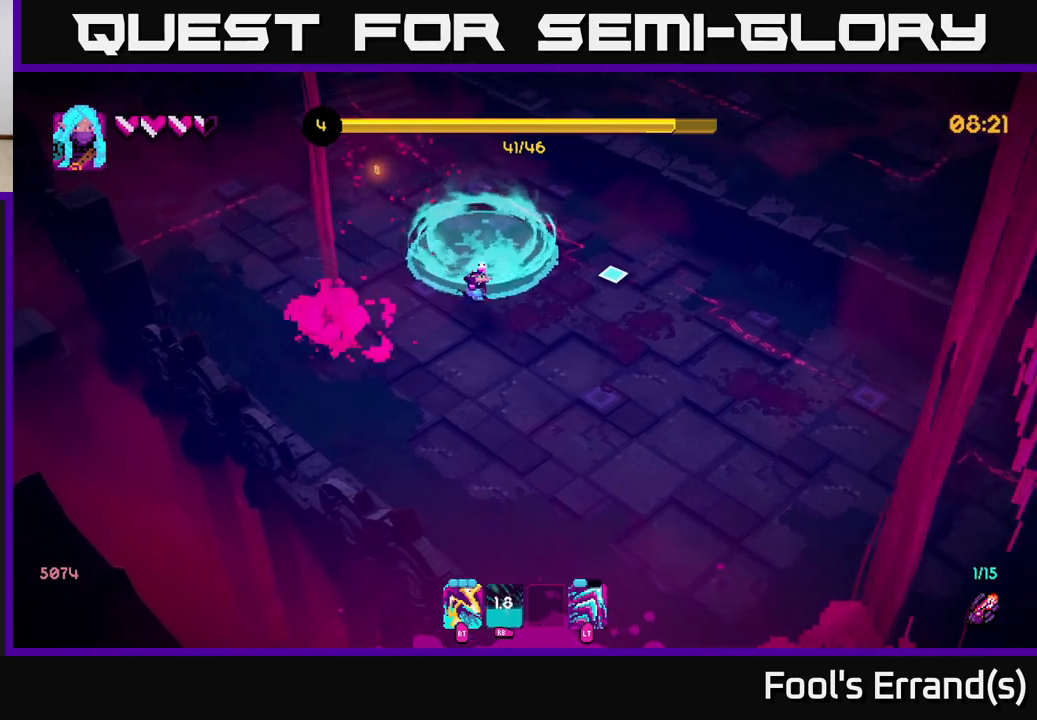
{"buttons": [], "left_stick": "up", "right_stick": "center", "events": []}
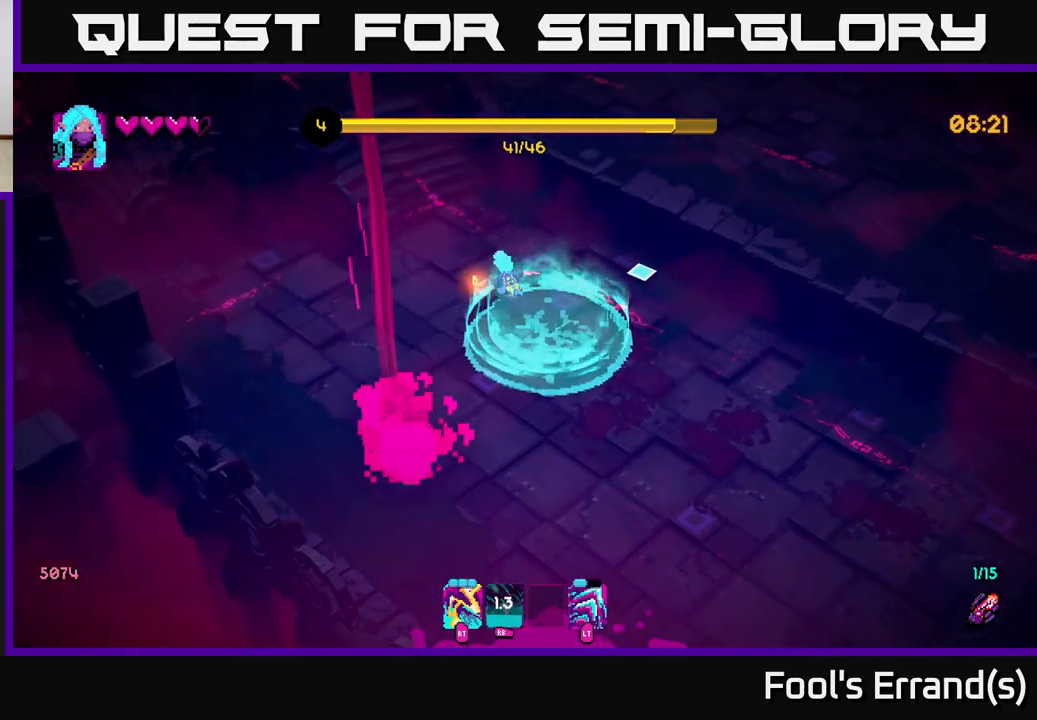
{"buttons": [], "left_stick": "up", "right_stick": "up", "events": [[117, "right_stick", "up"], [167, "left_stick", "up-right"], [267, "L2", "down"], [417, "L2", "up"], [500, "left_stick", "up"]]}
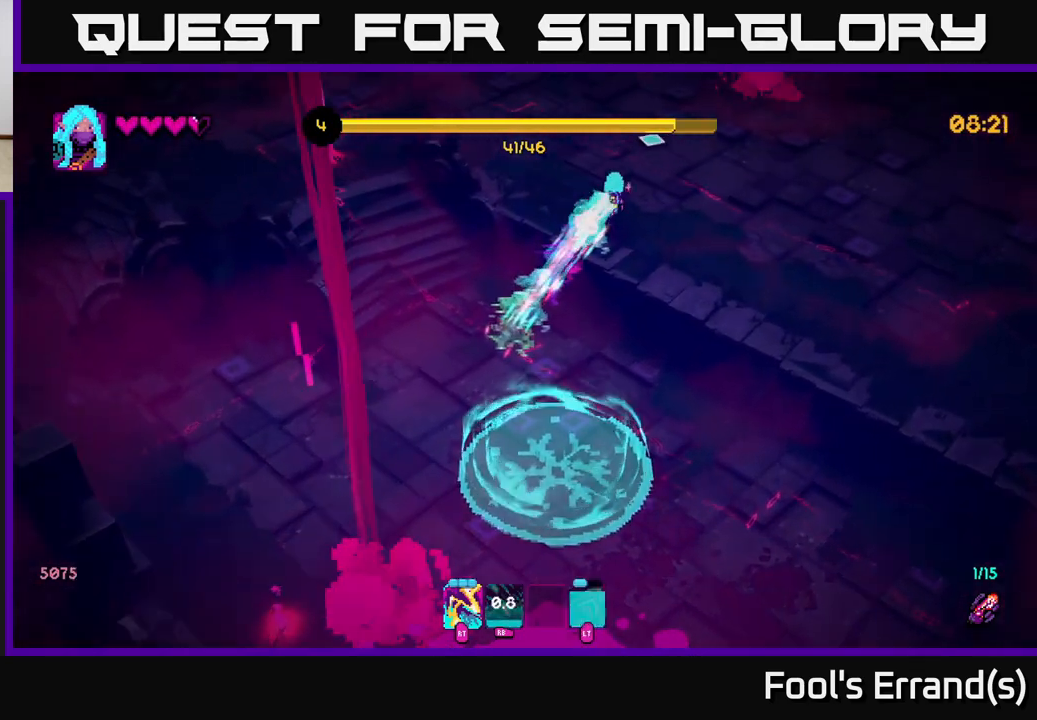
{"buttons": [], "left_stick": "center", "right_stick": "up", "events": [[83, "right_stick", "up-left"], [183, "left_stick", "up-left"], [417, "left_stick", "center"], [500, "right_stick", "up"]]}